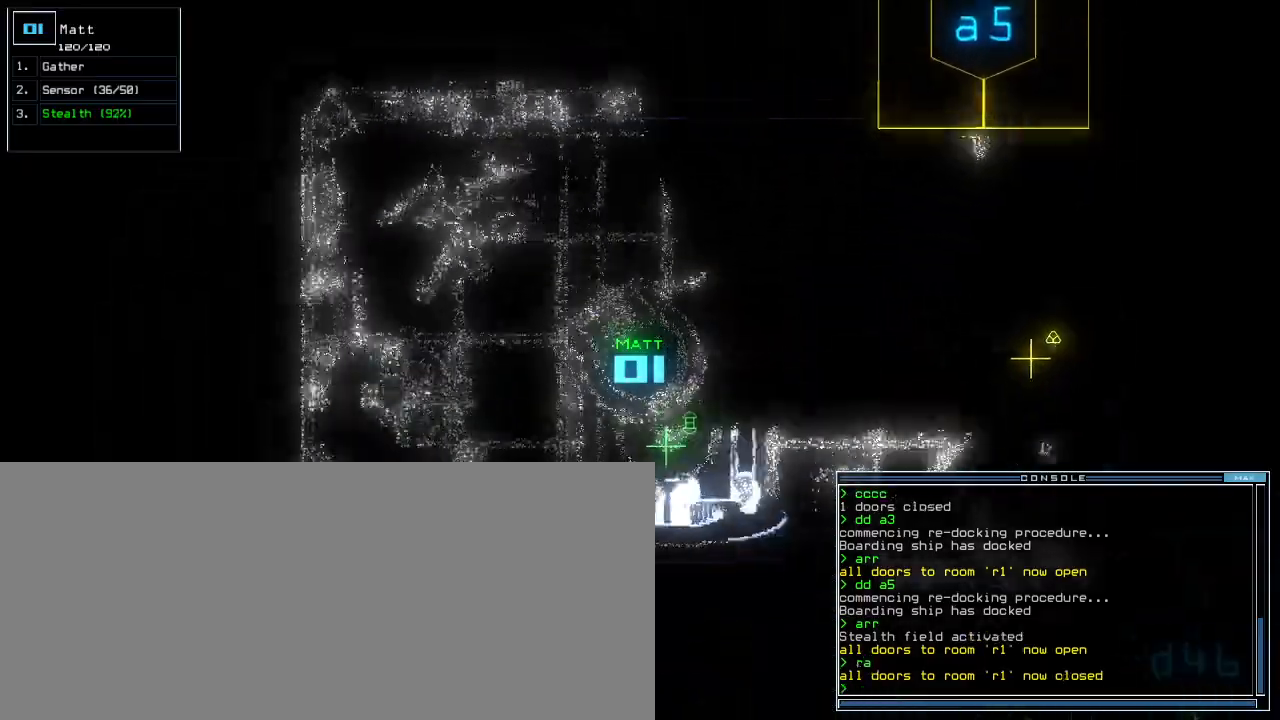
Gameplay with keyboard; each line is a JSON object with the keys held at the frame after it. "events" lists presses ("down") and releases ("up") of ".", "0", "1", "2", "3", "4", "5", "6", "7", "8", "9", "a", "b", "backspace", "c", "caps_lock", "comma", "ctrl_l", "ctrl_r", "d", "down", "e", "equals", "escape", "f", "f4", "g", "h", "i", "j", "k", "l", "left", "m", "minus", "n", "o", "p", "q", "quote", "r", "return", "right", "s", "semicolon", "shift_l", "shift_r", "space", "t", "tab", "tilde", "u", "up", "v", "w", "x", "y" and "z" between this image and that frame as [ms after this image, input, new state], when the widget could be followed in between. No other keys are recorded. Mouse input is not recorded. Not read: other_keys.
{"keys": ["up"], "events": [[360, "left", "up"]]}
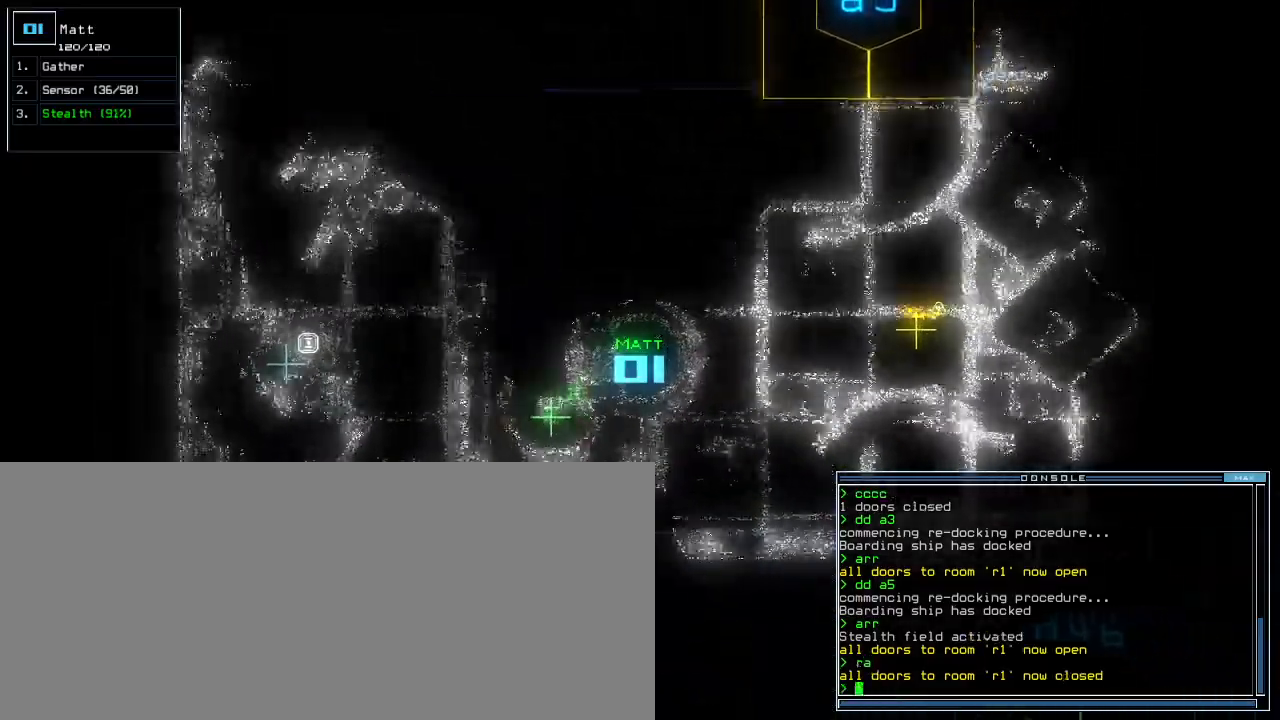
{"keys": ["up"], "events": [[260, "right", "down"], [400, "right", "up"]]}
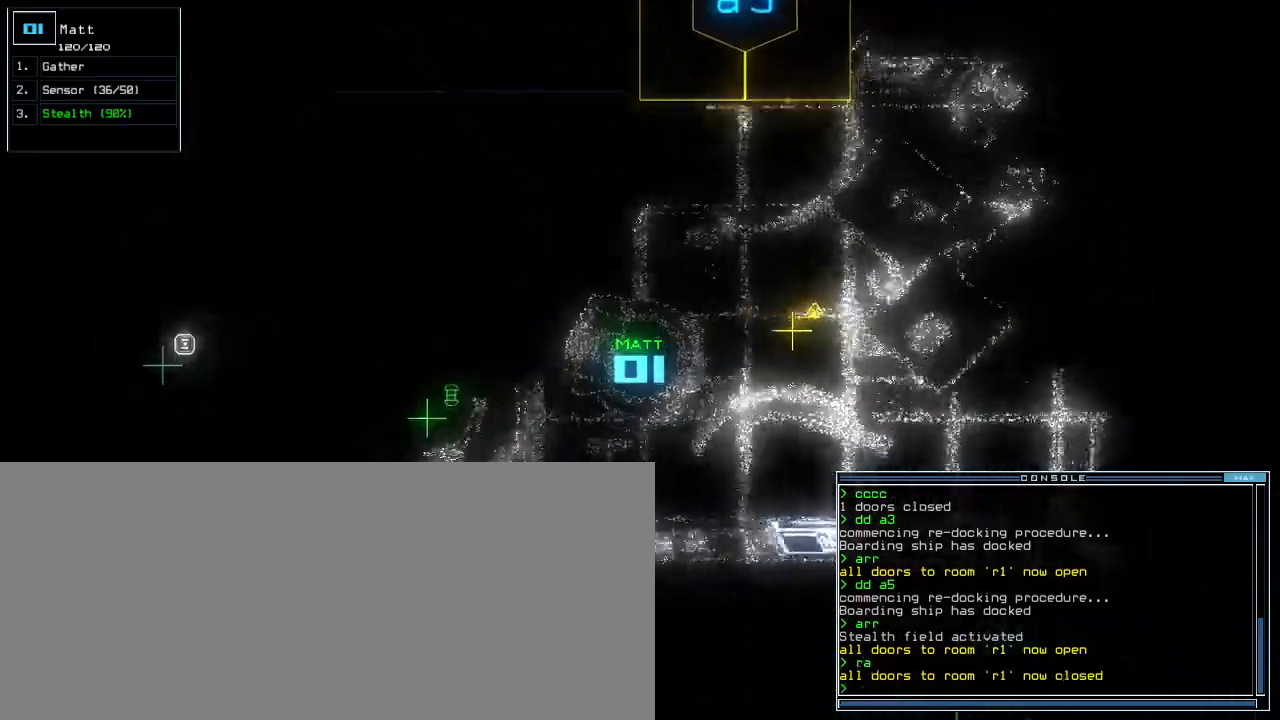
{"keys": ["up"], "events": [[140, "left", "down"], [320, "left", "up"]]}
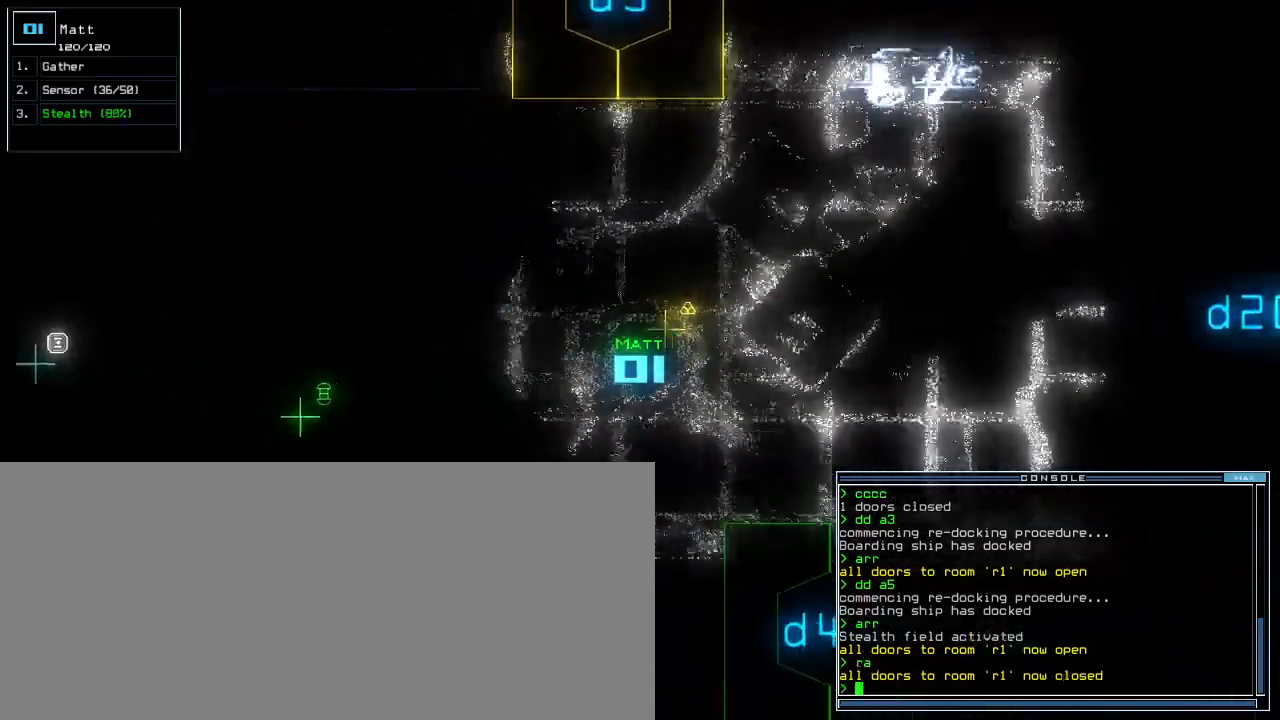
{"keys": ["up"], "events": [[160, "right", "down"], [280, "right", "up"]]}
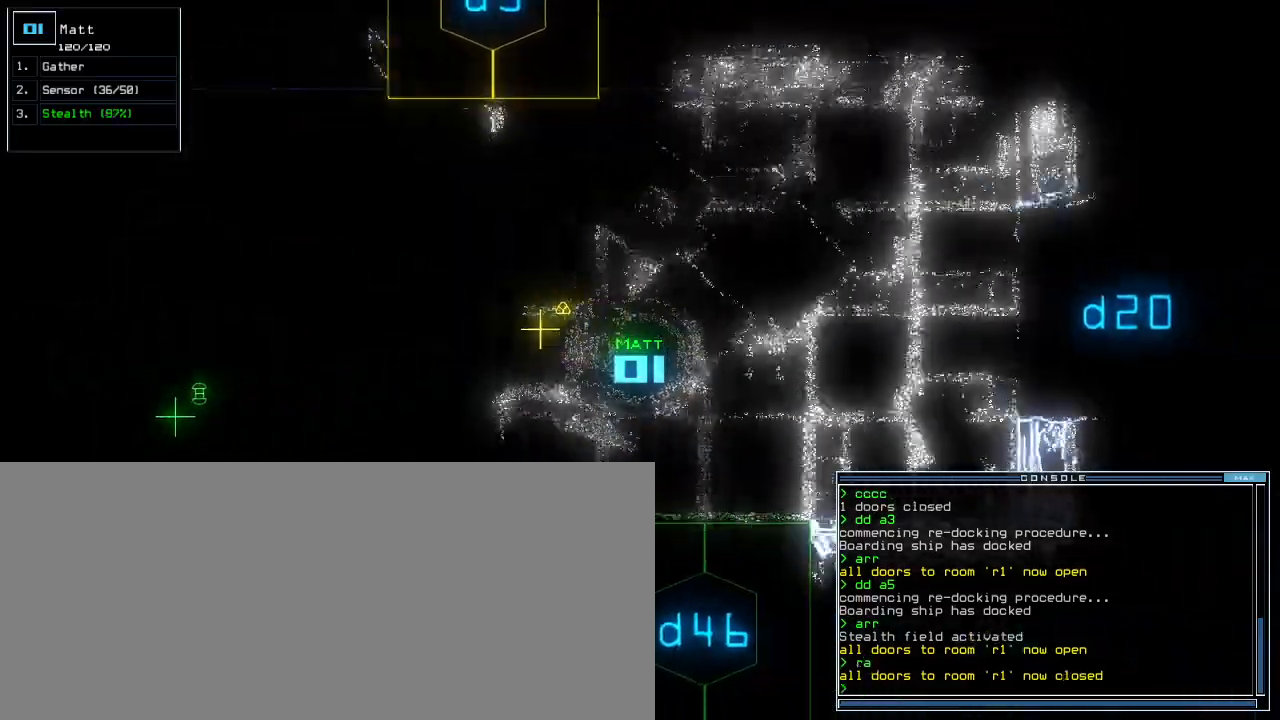
{"keys": [], "events": [[260, "s", "down"], [300, "s", "up"], [380, "s", "down"], [400, "return", "down"], [440, "return", "up"], [440, "s", "up"], [480, "up", "up"]]}
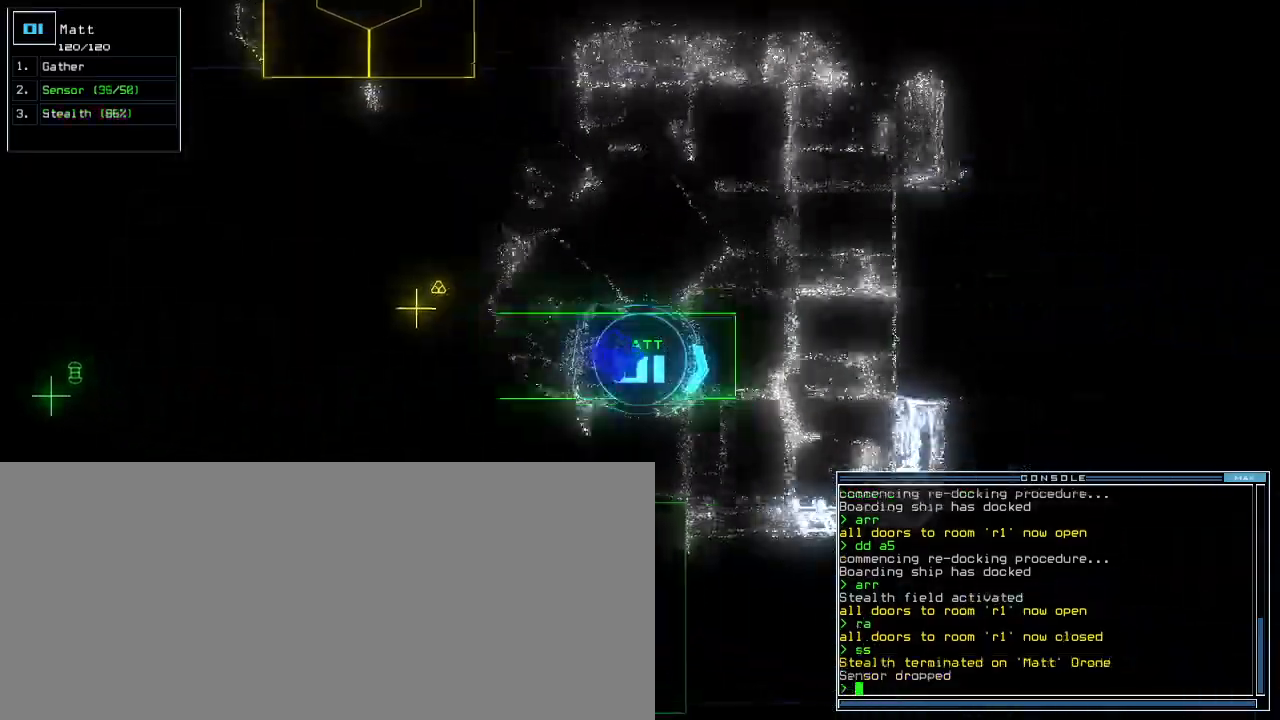
{"keys": ["down"], "events": [[60, "down", "down"]]}
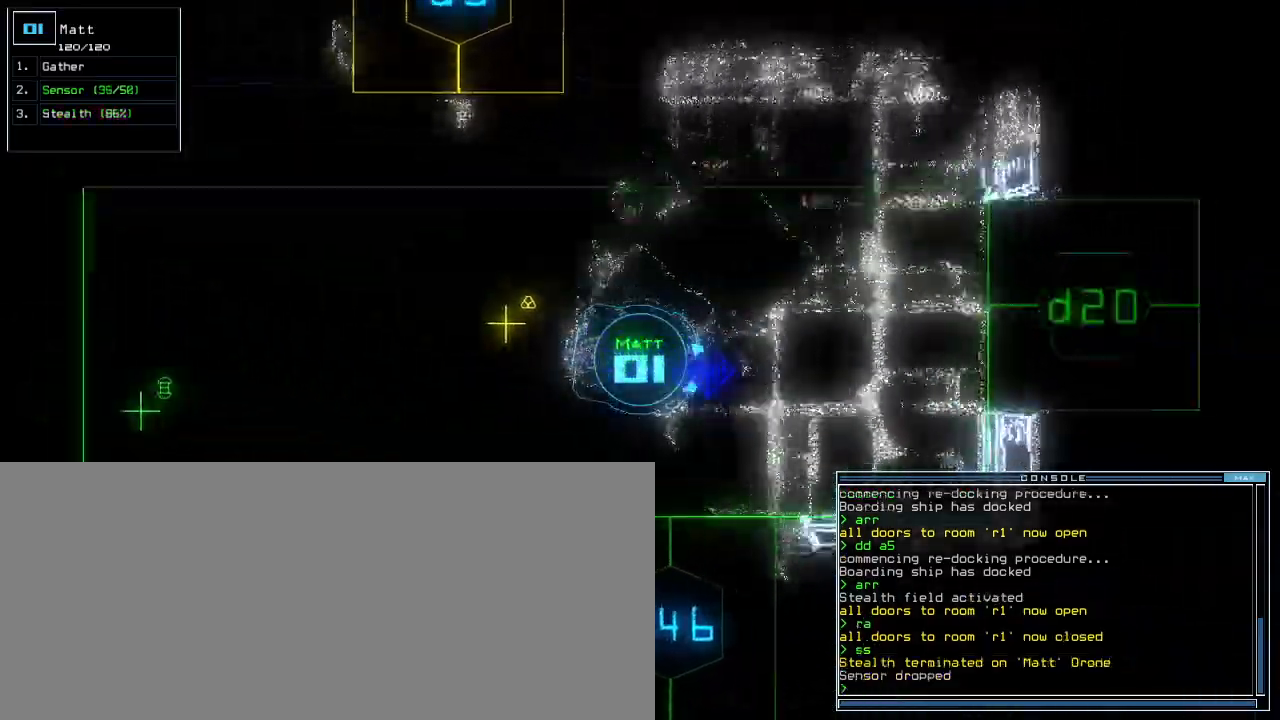
{"keys": ["down", "return"], "events": [[300, "left", "down"], [340, "g", "down"], [360, "left", "up"], [420, "g", "up"], [480, "return", "down"]]}
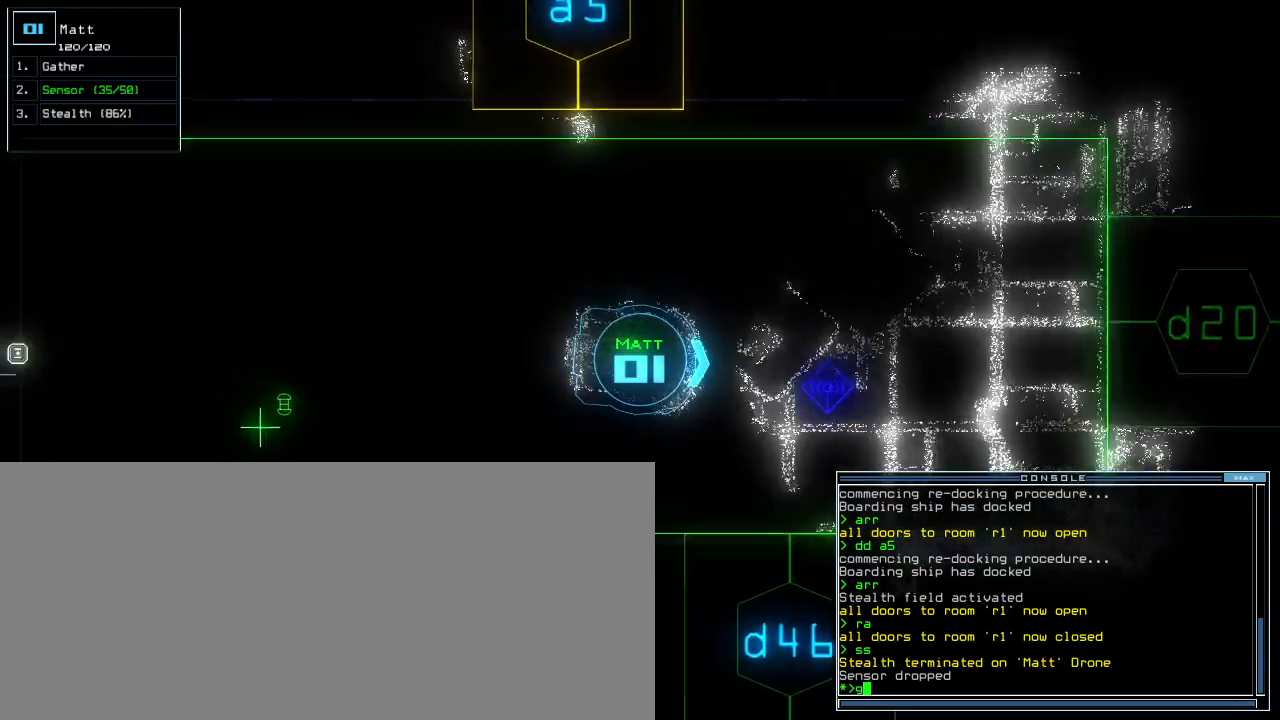
{"keys": ["down"], "events": [[40, "return", "up"], [280, "left", "down"], [380, "left", "up"]]}
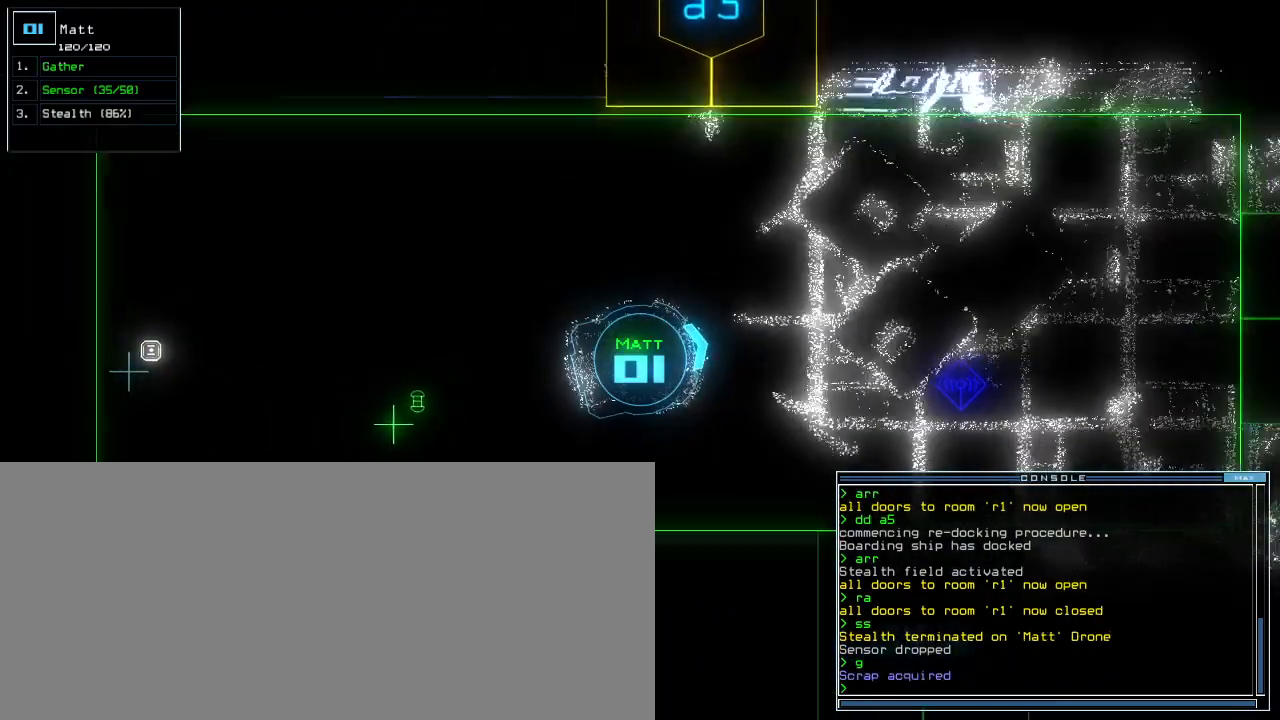
{"keys": ["down", "right"], "events": [[440, "right", "down"]]}